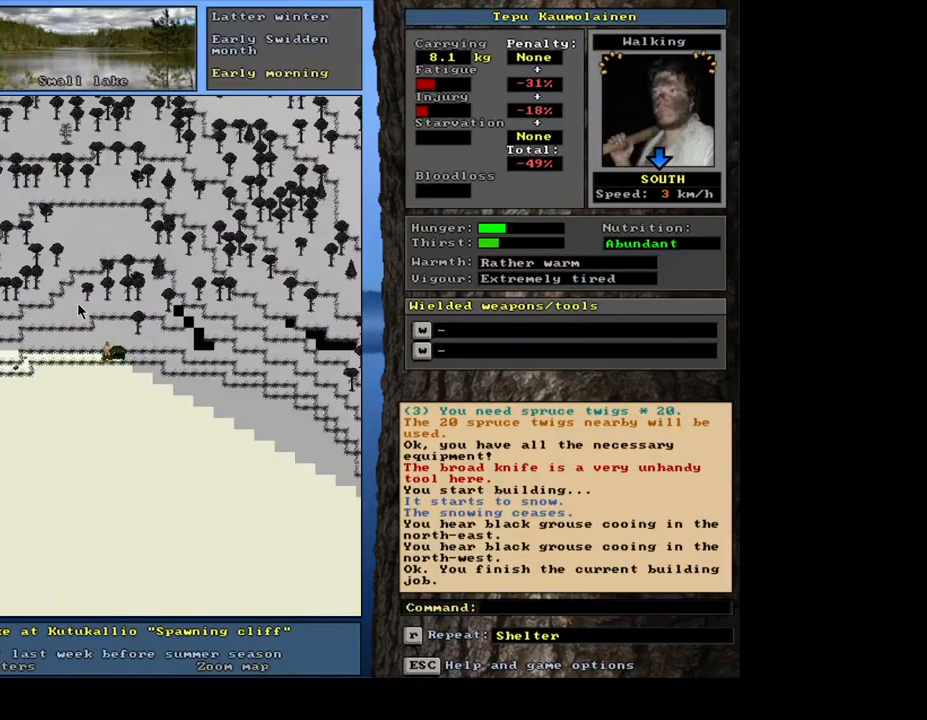
Gameplay with keyboard and mouse; each line is a JSON object with the keys and mouse buttons held at the frame after it. "events" lists presses ("down") and releases ("up") of ".", "/", "0", "1", "2", "3", "4", "5", "6", "7", "8", "9", "a", "alt_l", "alt_r", "b", "backslash", "c", "caps_lock", "comma", "ctrl_l", "ctrl_r", "d", "down", "e", "equals", "escape", "f", "f1", "f10", "f12", "f2", "f3", "f4", "f5", "f6", "f7", "f8", "f9", "g", "h", "i", "j", "k", "l", "lbracket", "left", "m", "minus", "n", "num0", "num1", "num2", "num3", "num4", "num5", "num6", "num7", "num8", "num9", "o", "p", "q", "r", "rbracket", "return", "right", "s", "semicolon", "shift", "space", "super", "t", "tab", "tilde", "u", "up", "v", "w", "x", "y", "z", "mouse_left", "mouse_wheel", "mouse_right", "mouse_mb4" and "mouse_mb5" between this image and that frame as [ms after this image, input, new state], when the widget could be followed in between. "mouse_left", "mouse_wheel", "mouse_right", "mouse_mb4", "mouse_mb5" = the "left", "wheel", "right", "mb4", "mb5" buttons of the "mouse" list. No other keys are recorded. "wheel" means that the mouse wheel is clicked or scrolled. Mouse movement is not recorded. Not read: f11.
{"keys": [], "mouse": [], "events": [[133, "g", "down"], [217, "g", "up"], [283, "shift", "down"], [350, "equals", "down"], [467, "equals", "up"], [467, "shift", "up"]]}
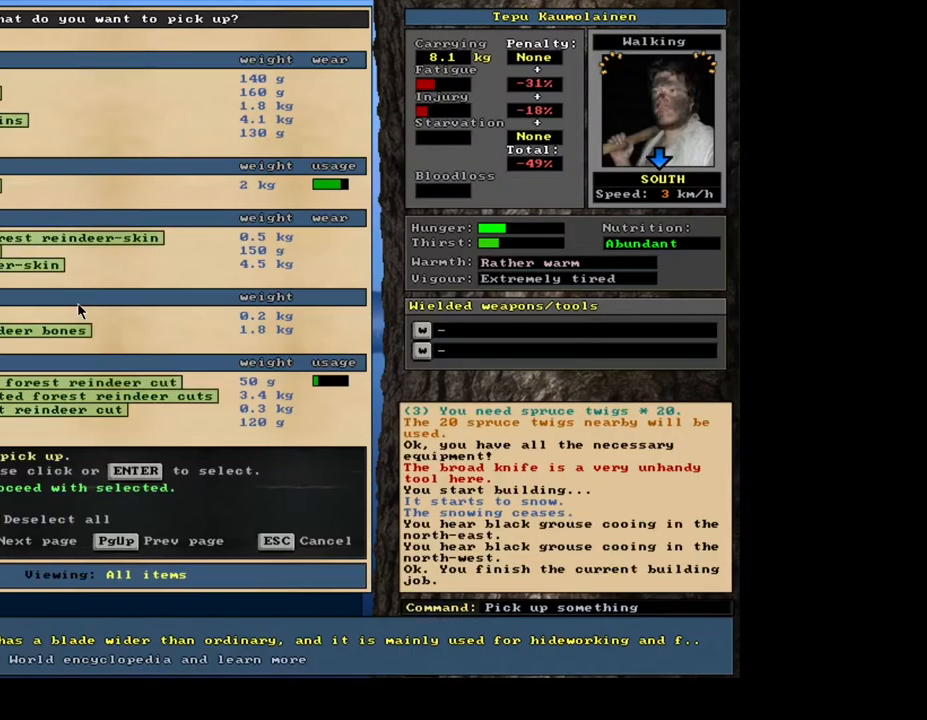
{"keys": ["space"], "mouse": [], "events": [[83, "space", "down"], [150, "space", "up"], [250, "space", "down"], [300, "space", "up"], [367, "space", "down"], [433, "space", "up"], [500, "space", "down"]]}
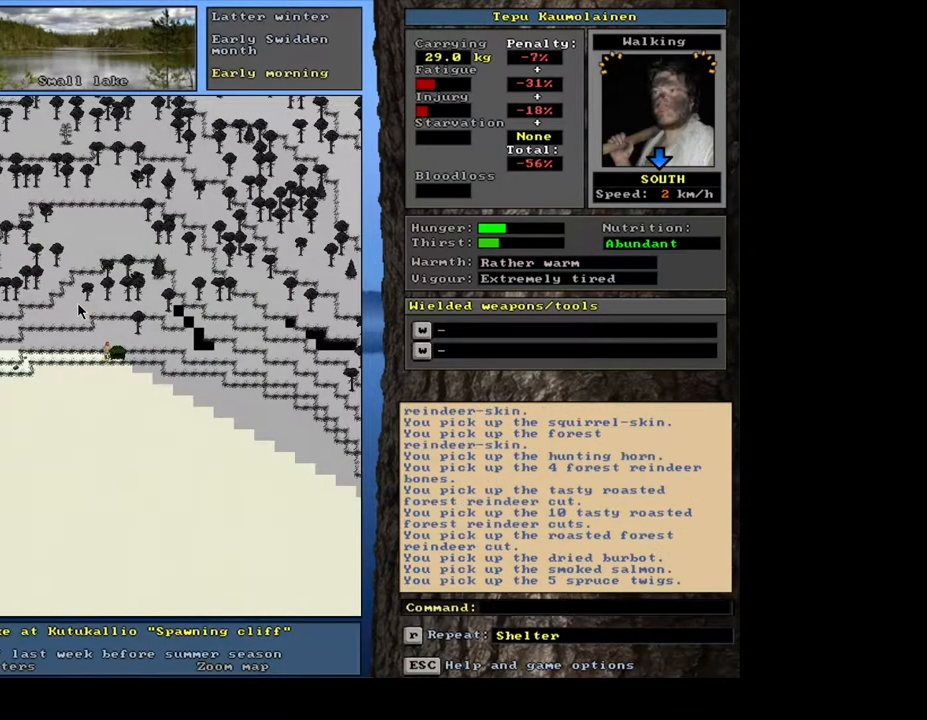
{"keys": [], "mouse": [], "events": [[83, "space", "up"], [283, "ctrl_l", "down"], [350, "right", "down"], [450, "right", "up"], [467, "ctrl_l", "up"]]}
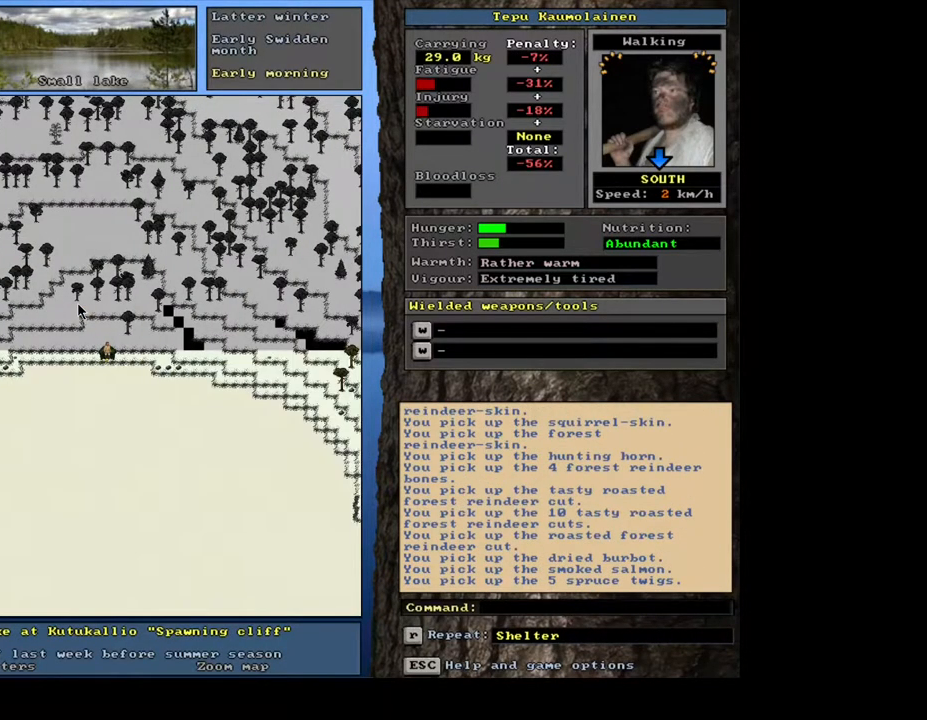
{"keys": ["e"], "mouse": [], "events": [[500, "e", "down"]]}
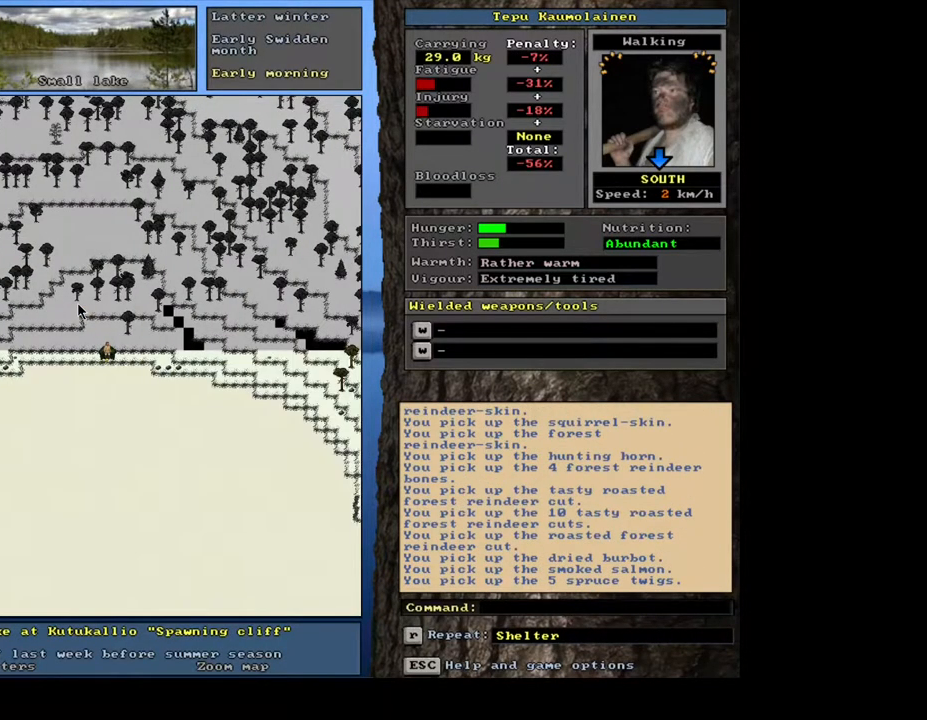
{"keys": [], "mouse": [], "events": [[117, "e", "up"]]}
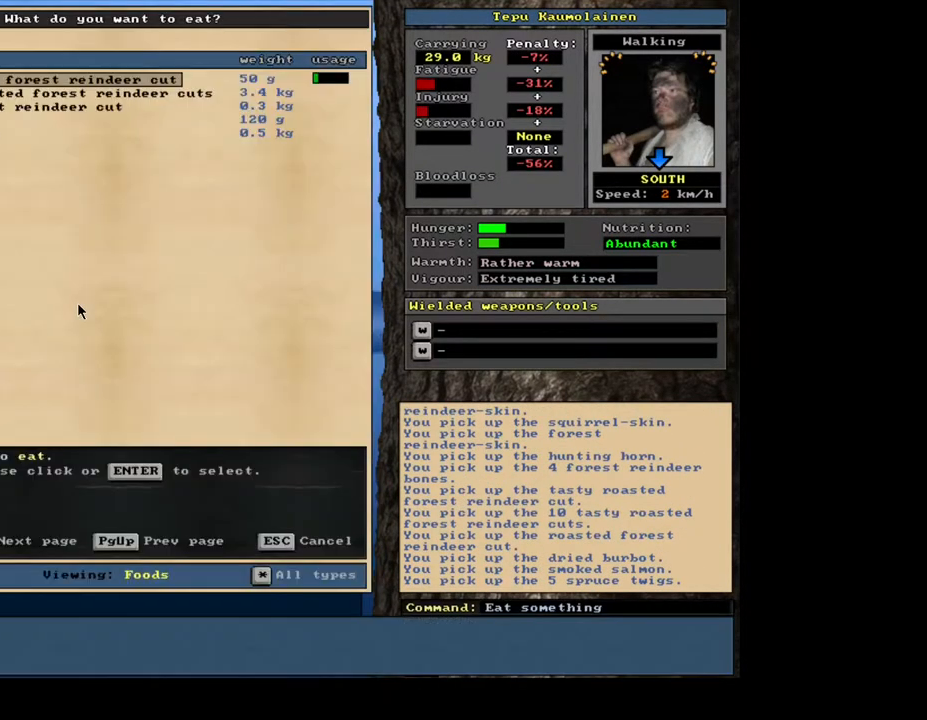
{"keys": [], "mouse": [], "events": []}
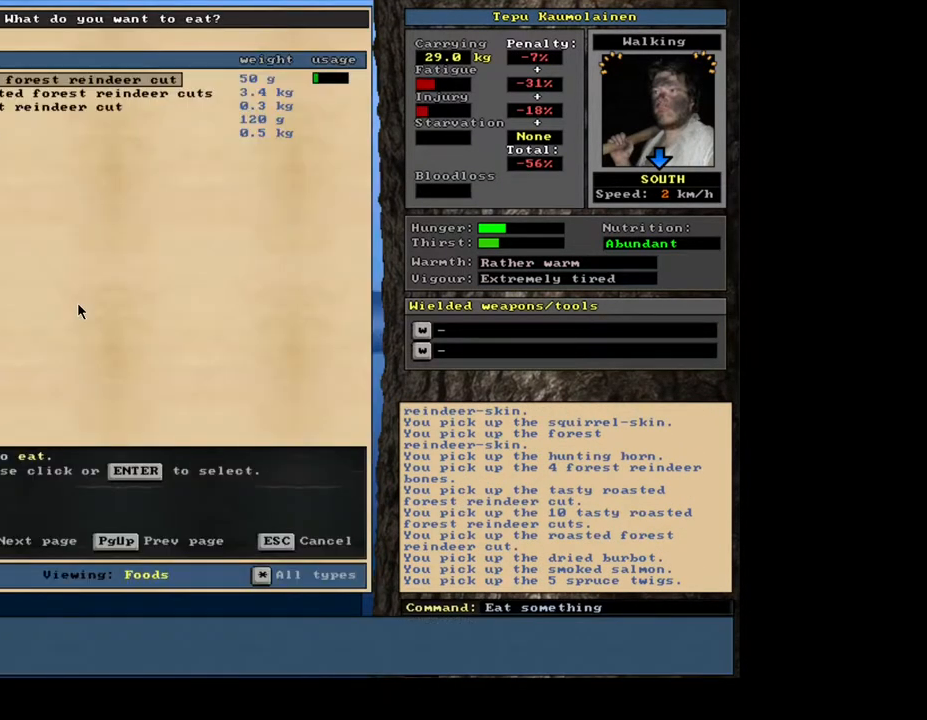
{"keys": [], "mouse": [], "events": [[33, "return", "down"], [117, "return", "up"]]}
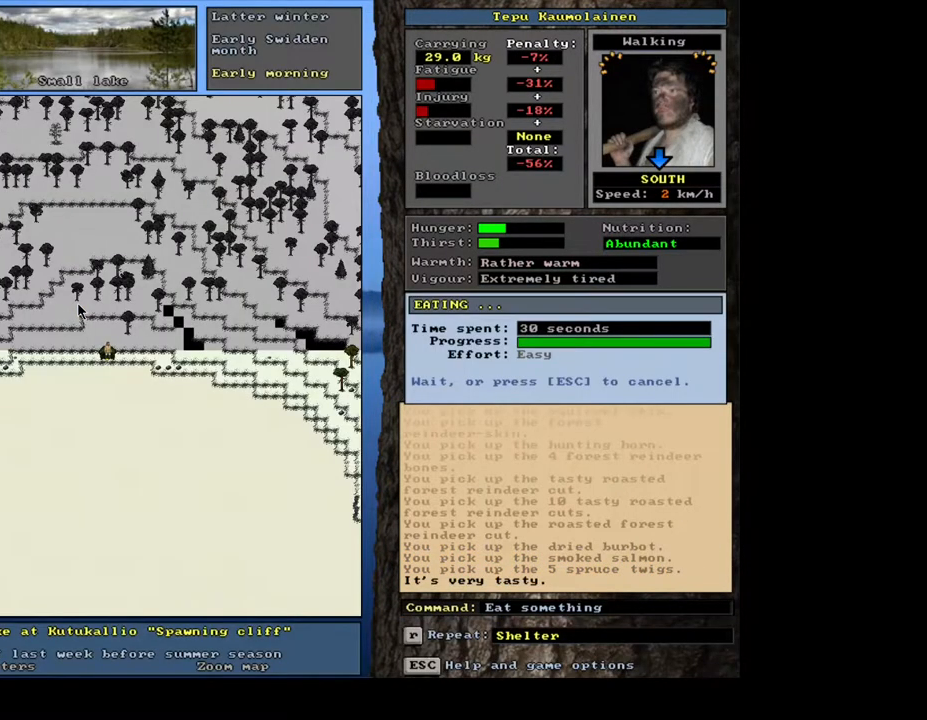
{"keys": [], "mouse": [], "events": []}
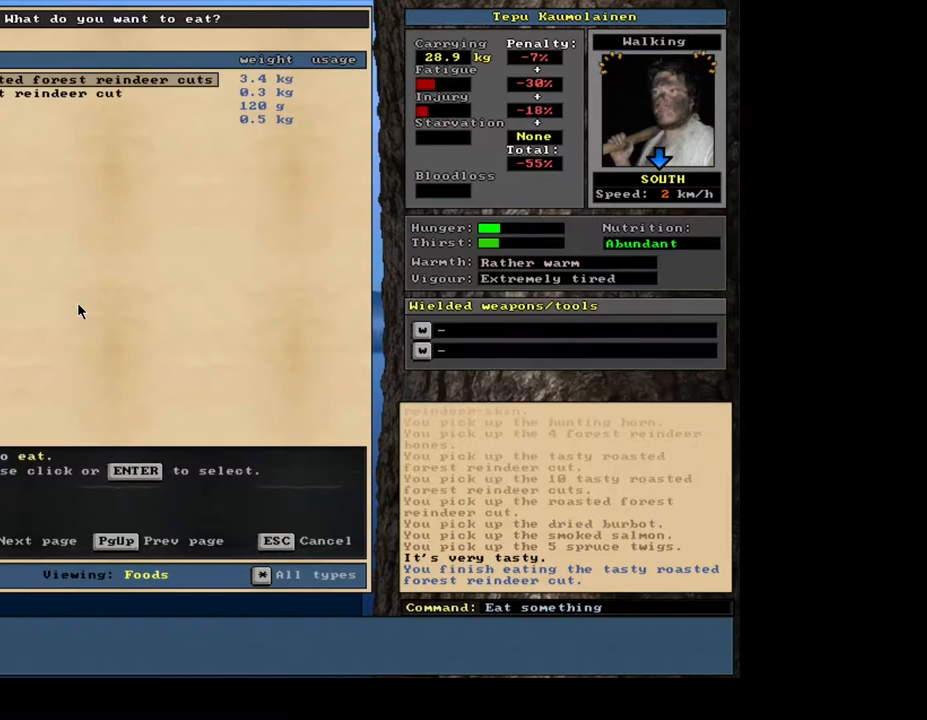
{"keys": [], "mouse": [], "events": []}
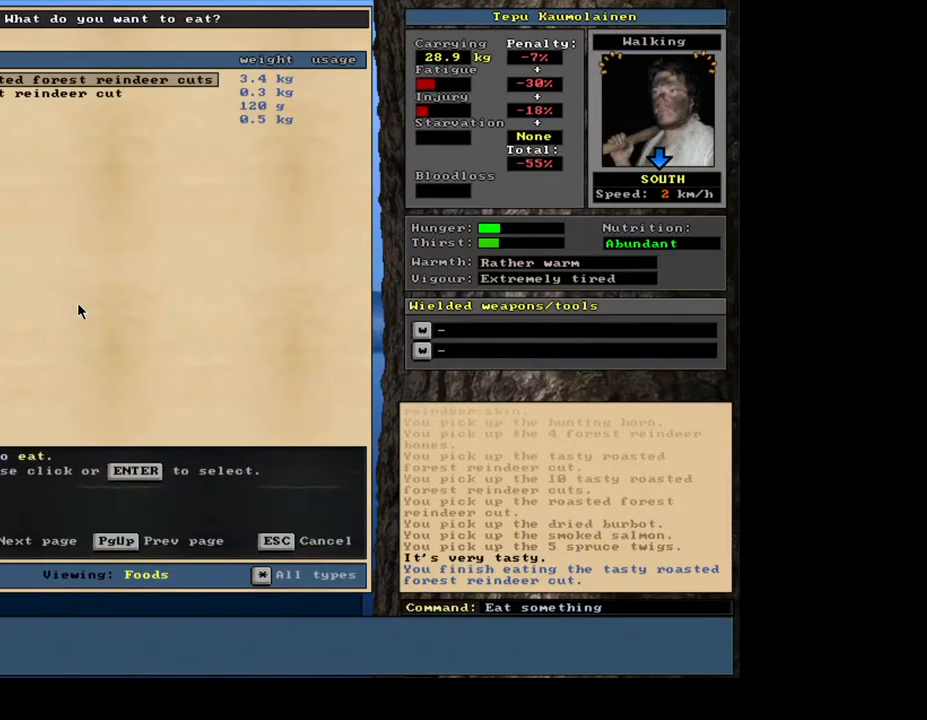
{"keys": [], "mouse": [], "events": [[83, "return", "down"], [150, "return", "up"]]}
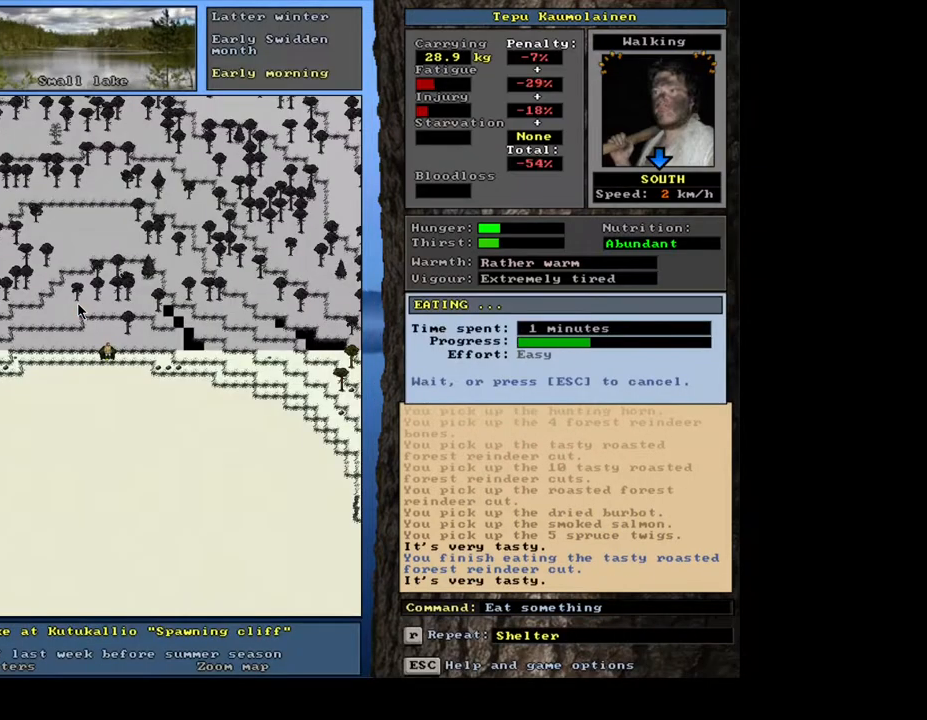
{"keys": [], "mouse": [], "events": []}
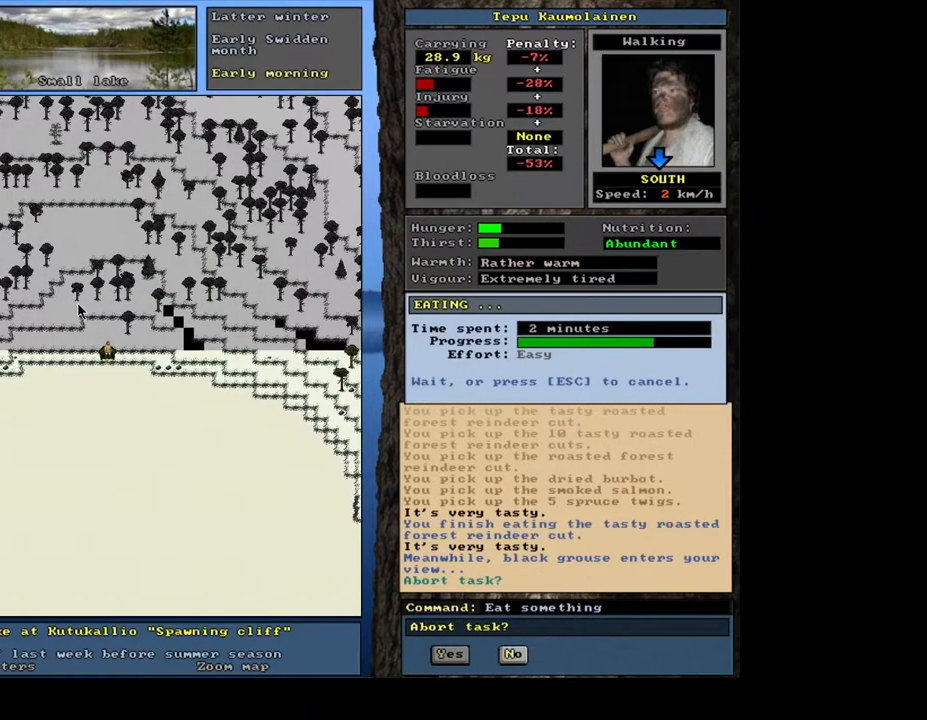
{"keys": [], "mouse": [], "events": []}
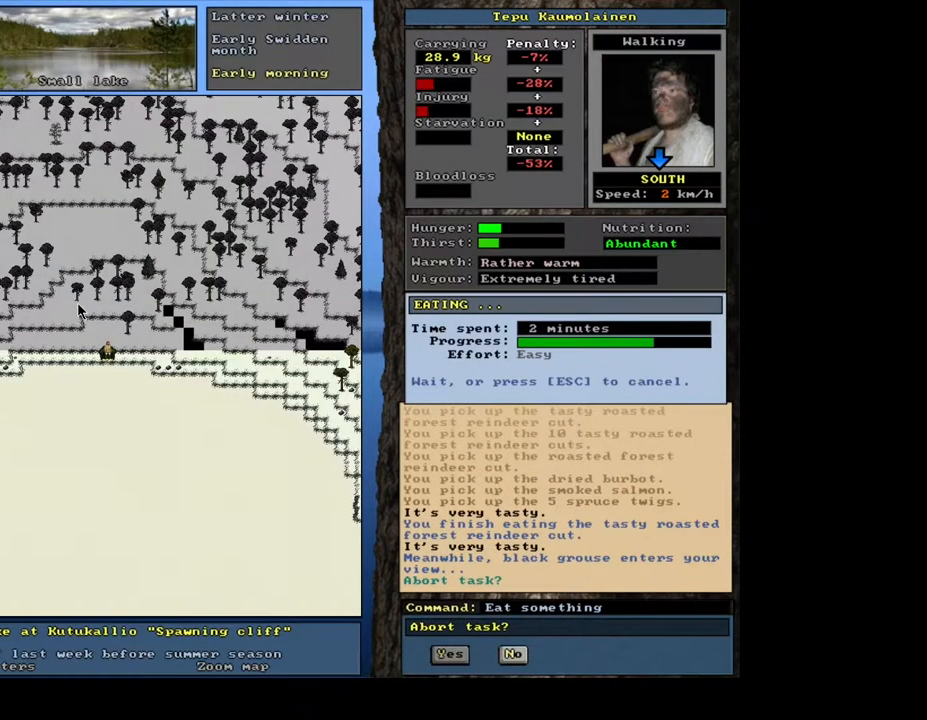
{"keys": [], "mouse": [], "events": [[133, "n", "down"], [200, "n", "up"]]}
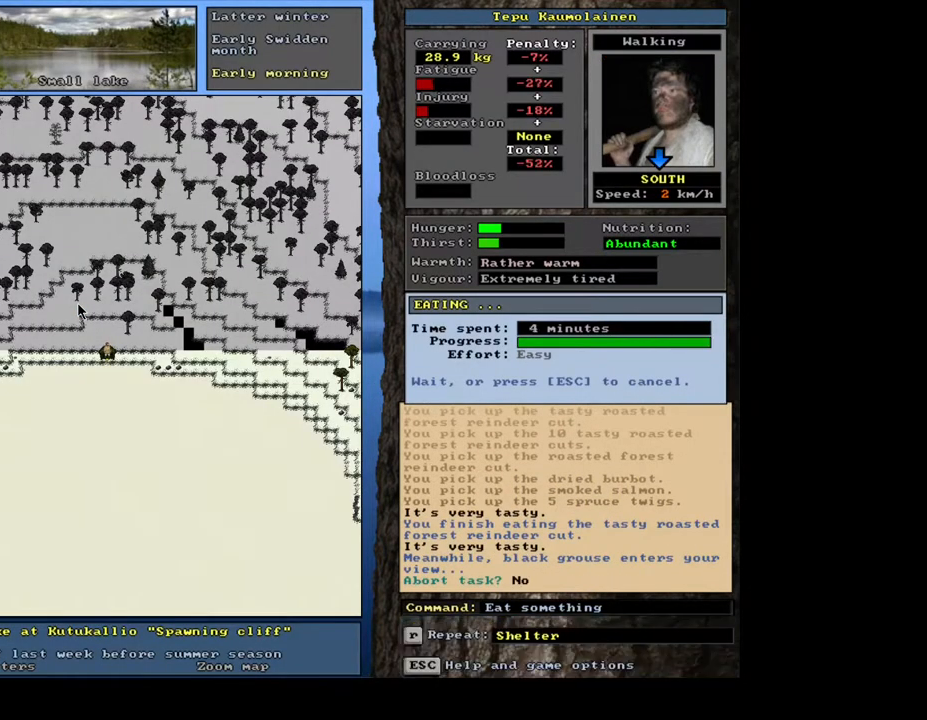
{"keys": [], "mouse": [], "events": []}
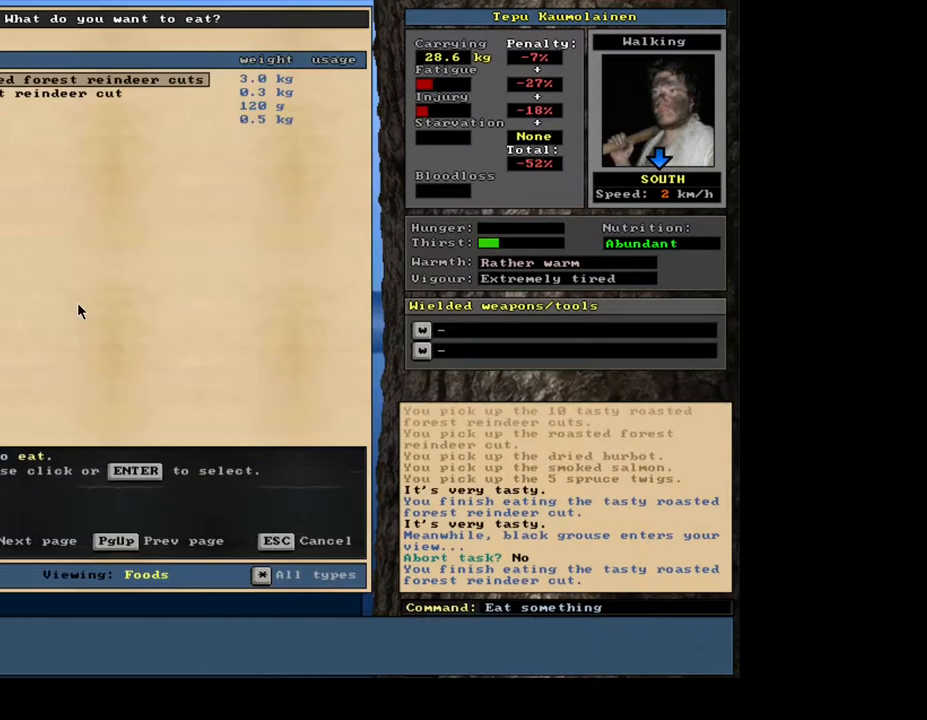
{"keys": [], "mouse": [], "events": []}
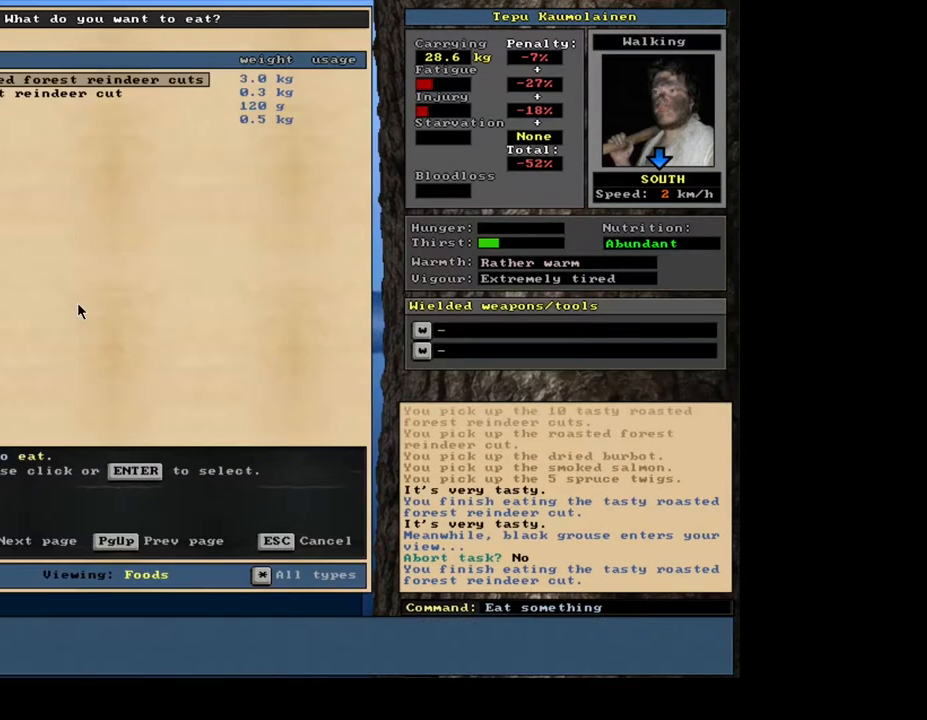
{"keys": [], "mouse": [], "events": [[83, "down", "down"], [183, "down", "up"], [283, "return", "down"], [350, "return", "up"]]}
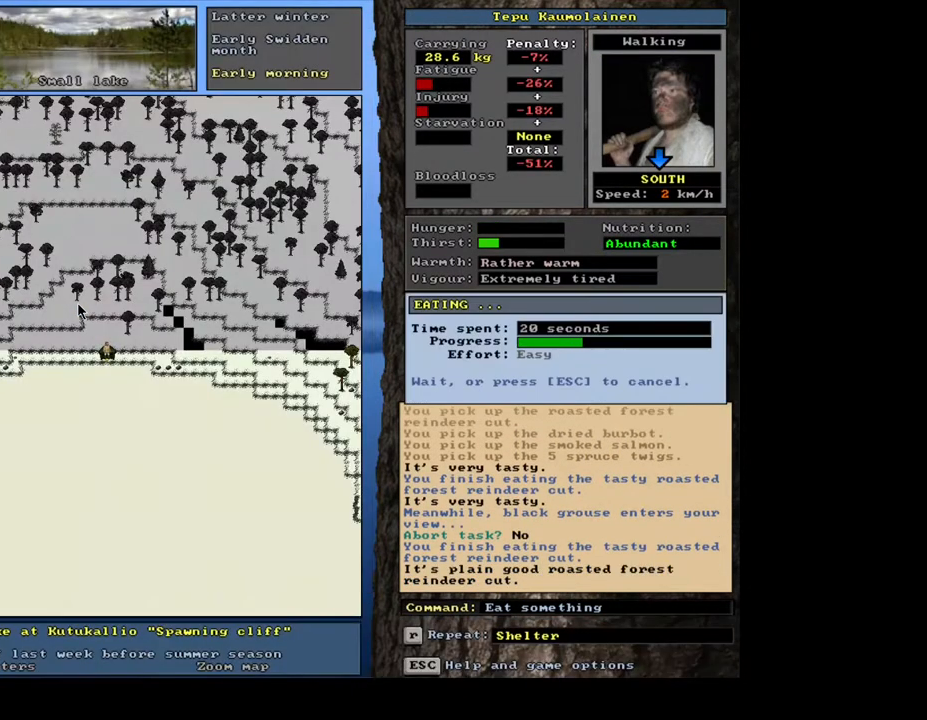
{"keys": [], "mouse": [], "events": []}
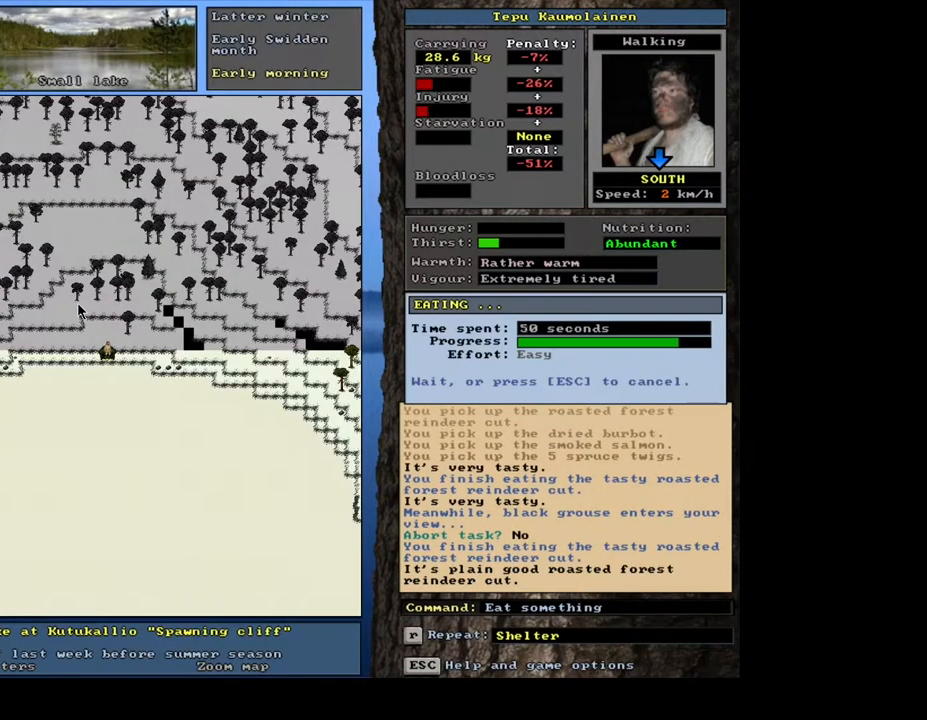
{"keys": [], "mouse": [], "events": []}
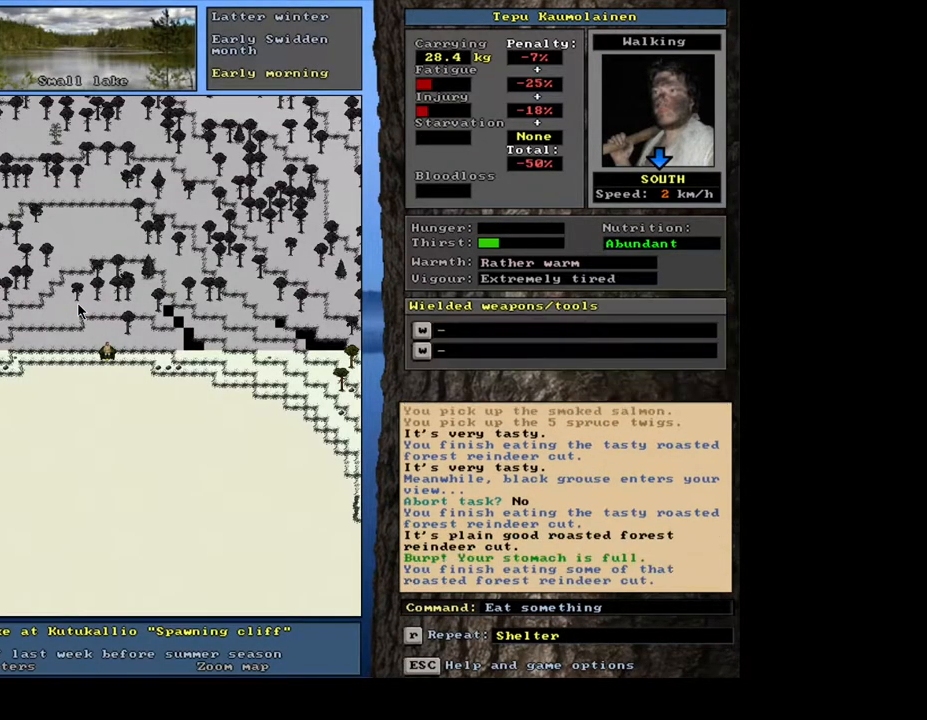
{"keys": [], "mouse": [], "events": []}
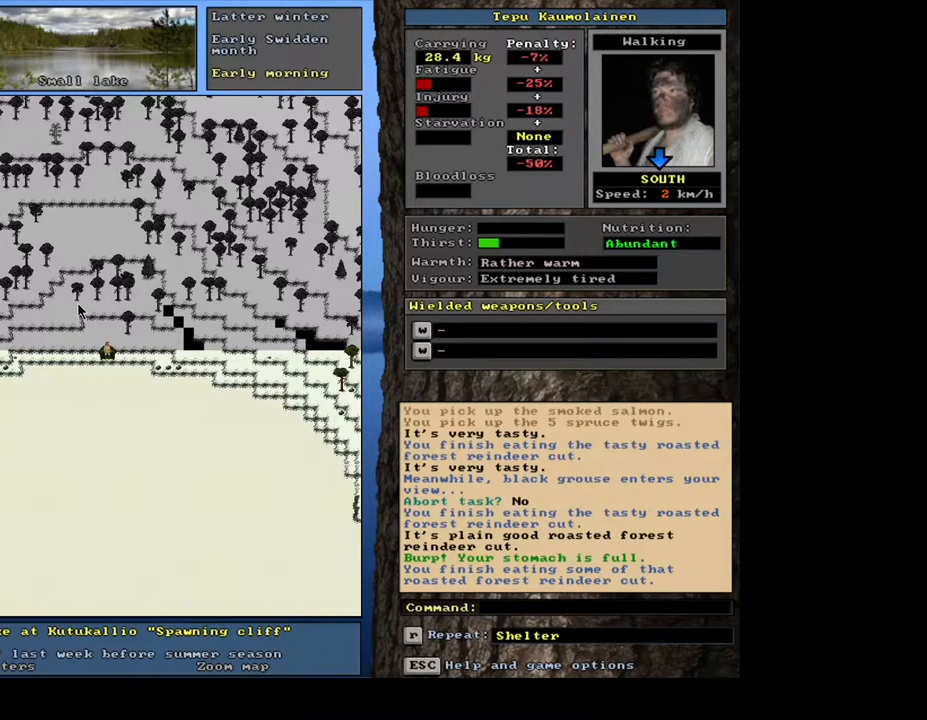
{"keys": [], "mouse": [], "events": [[300, "q", "down"], [467, "q", "up"]]}
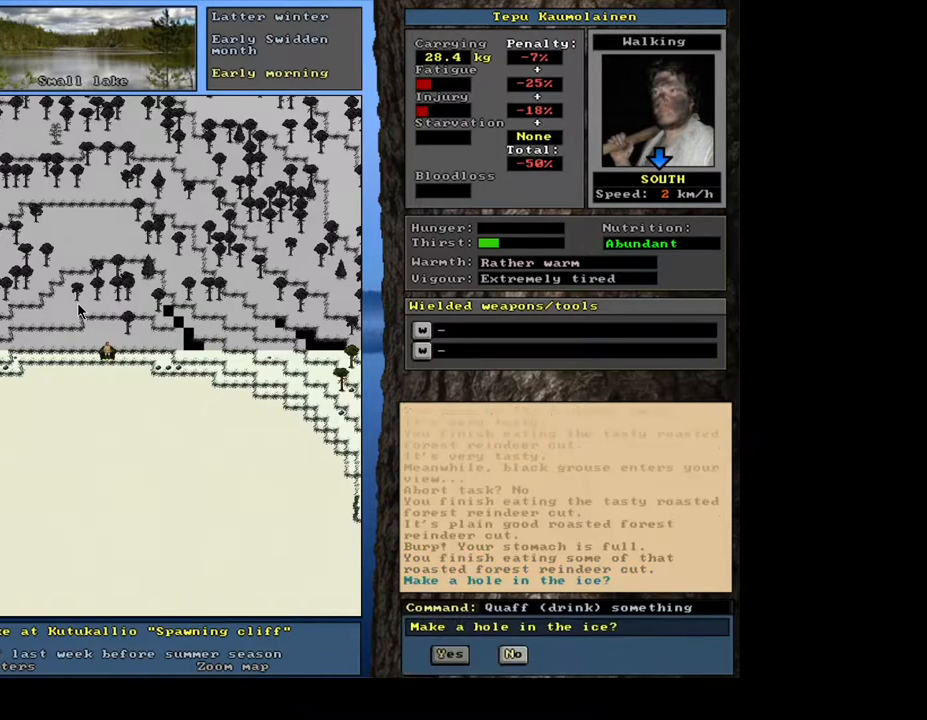
{"keys": ["n"], "mouse": [], "events": [[467, "n", "down"]]}
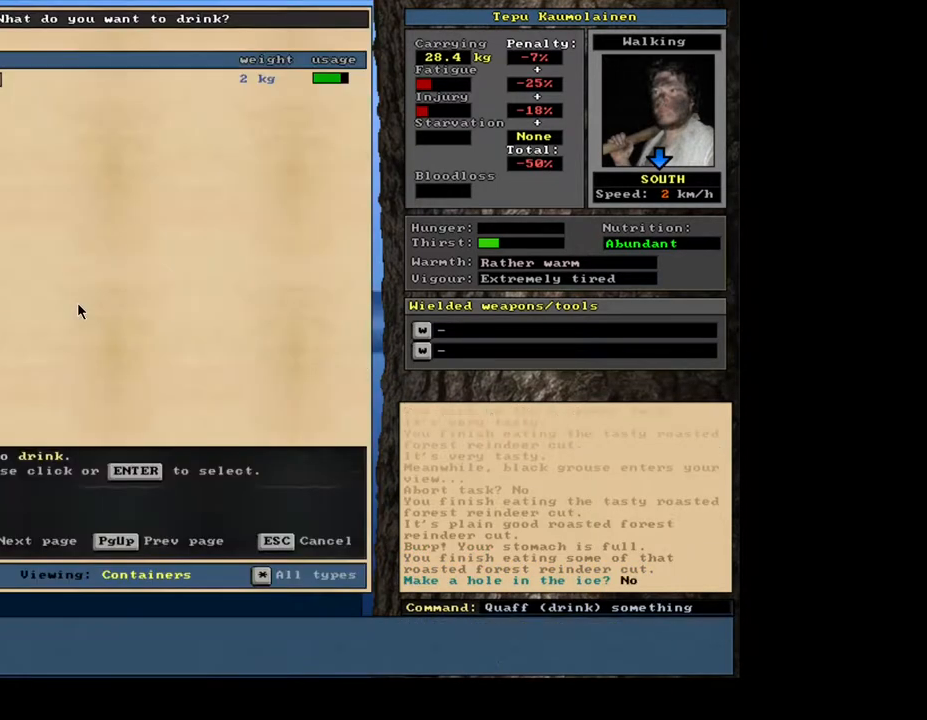
{"keys": [], "mouse": [], "events": [[50, "n", "up"]]}
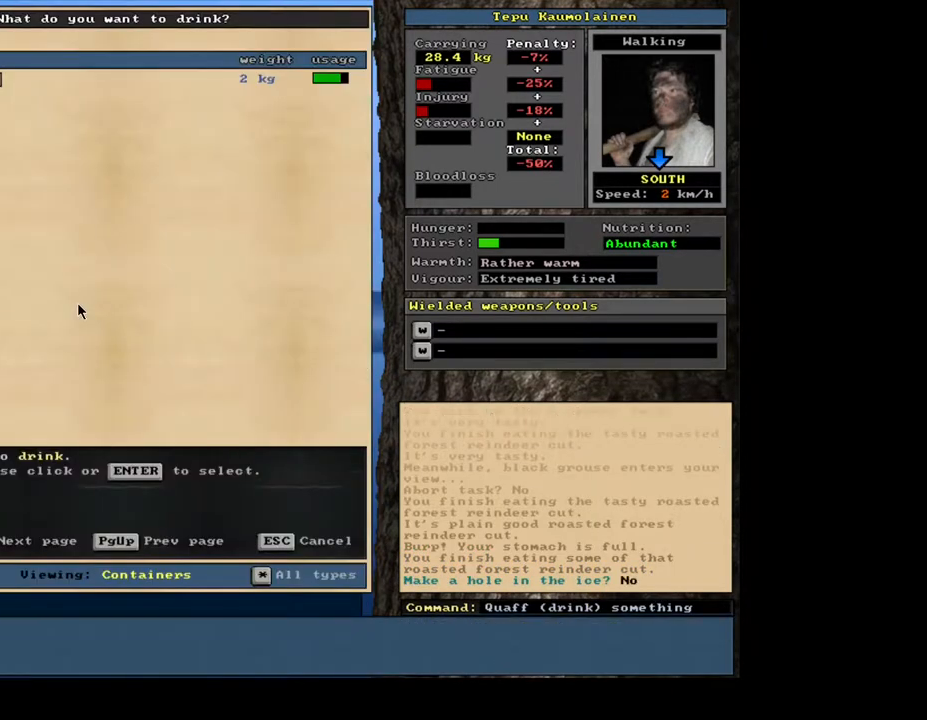
{"keys": [], "mouse": [], "events": [[167, "return", "down"], [233, "return", "up"]]}
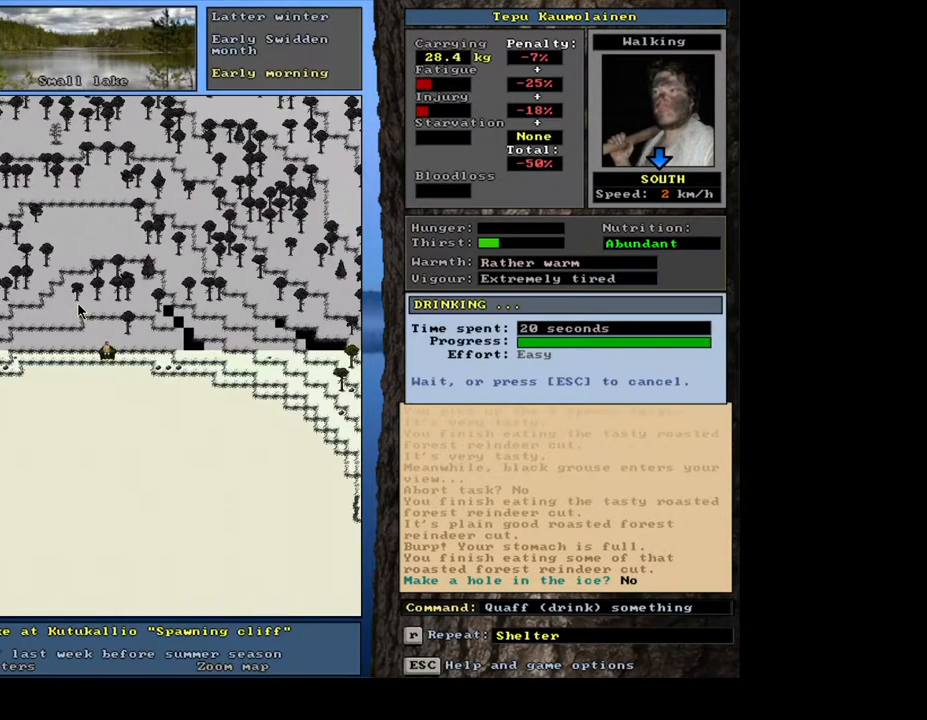
{"keys": [], "mouse": [], "events": []}
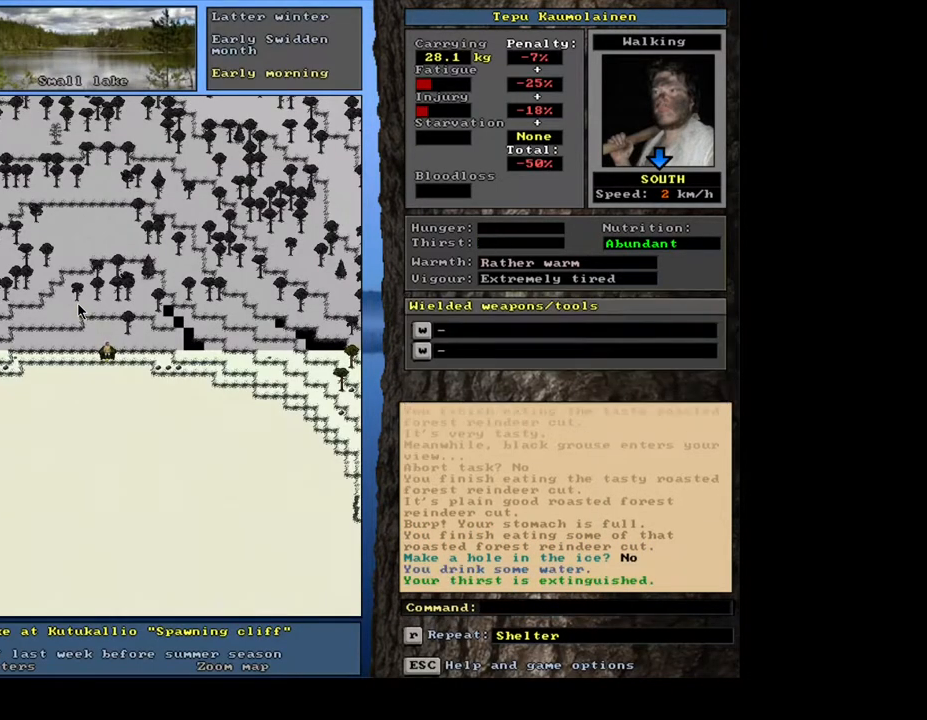
{"keys": ["space"], "mouse": [], "events": [[17, "d", "down"], [117, "d", "up"], [200, "shift", "down"], [233, "equals", "down"], [317, "equals", "up"], [367, "shift", "up"], [483, "space", "down"]]}
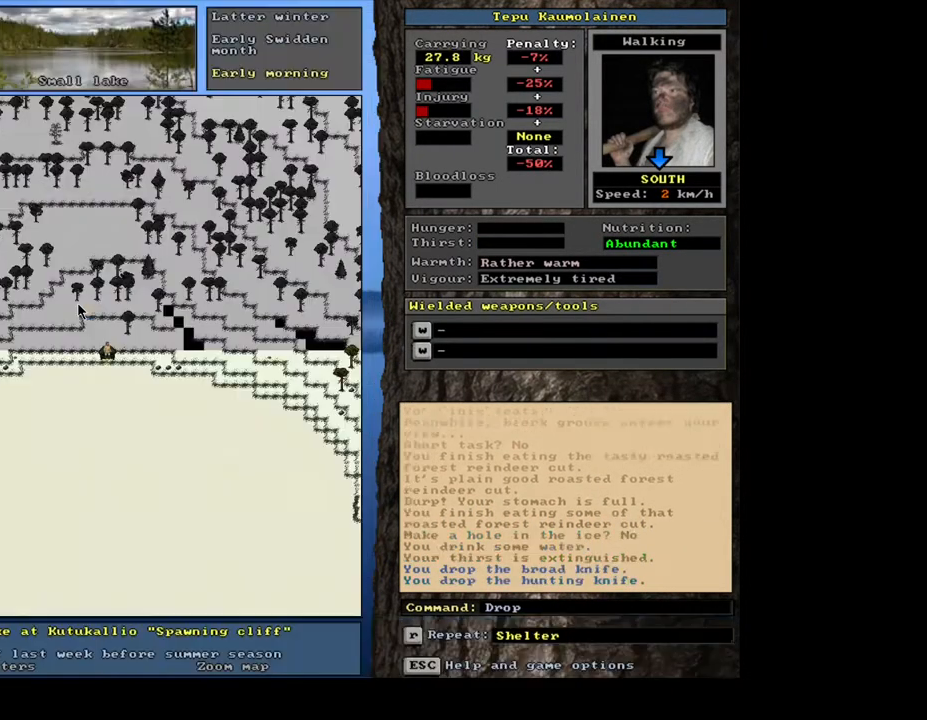
{"keys": ["alt_l"], "mouse": [], "events": [[50, "space", "up"], [150, "space", "down"], [250, "space", "up"], [500, "alt_l", "down"]]}